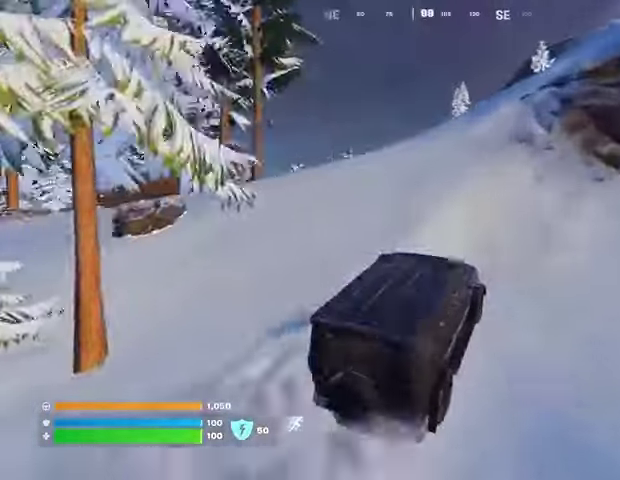
Gameplay with a controller (PlayStation layout); each line is a JSON object with the inputs held at the frame after it. "events" lists button and stick changes between this image and that frame as [ms after this image, input, new state], when the widget could be followed in between. Not read: L1 L2 R1 R2.
{"buttons": [], "left_stick": "up-right", "right_stick": "center", "events": [[467, "left_stick", "up-right"]]}
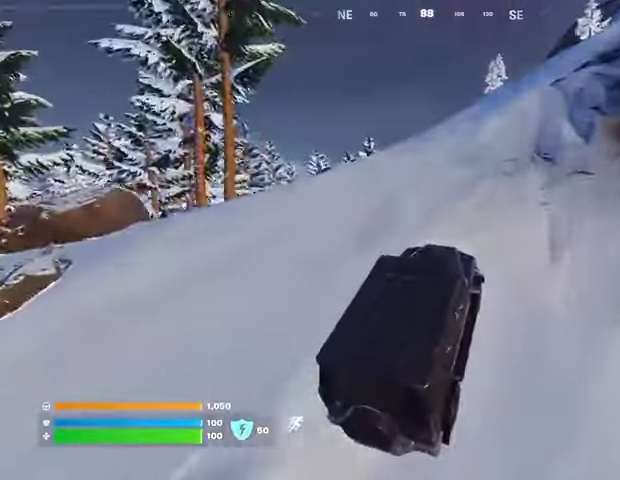
{"buttons": [], "left_stick": "up-right", "right_stick": "center", "events": []}
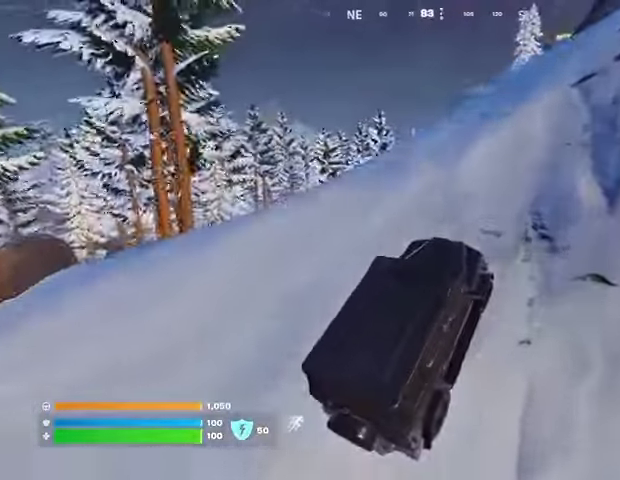
{"buttons": [], "left_stick": "up-right", "right_stick": "center", "events": []}
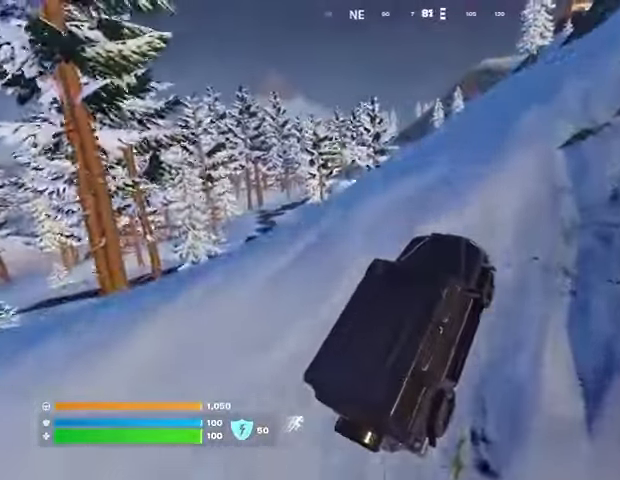
{"buttons": [], "left_stick": "up-right", "right_stick": "center", "events": []}
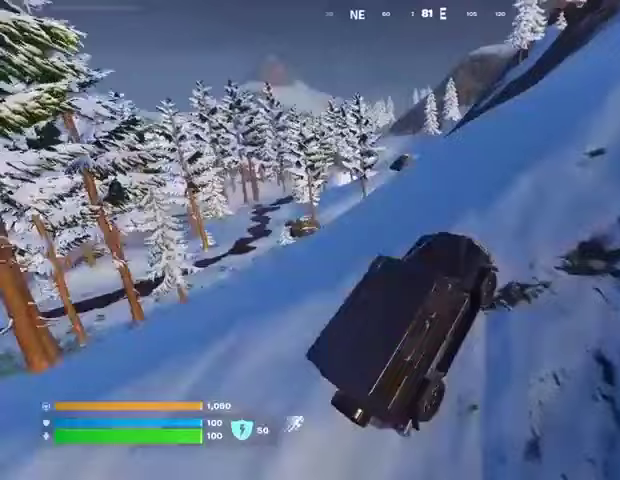
{"buttons": [], "left_stick": "up-right", "right_stick": "up-right", "events": [[500, "right_stick", "up-right"]]}
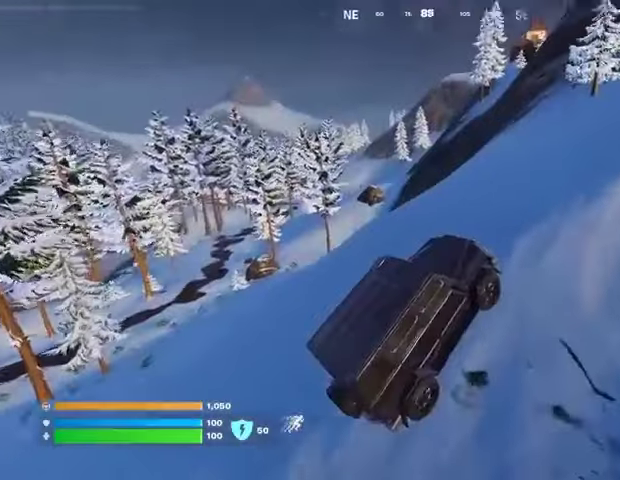
{"buttons": [], "left_stick": "up-right", "right_stick": "center", "events": [[167, "right_stick", "center"]]}
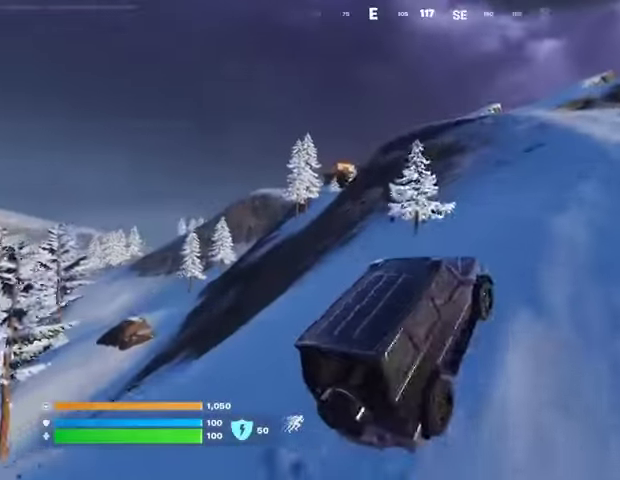
{"buttons": [], "left_stick": "up", "right_stick": "center", "events": [[133, "left_stick", "up"]]}
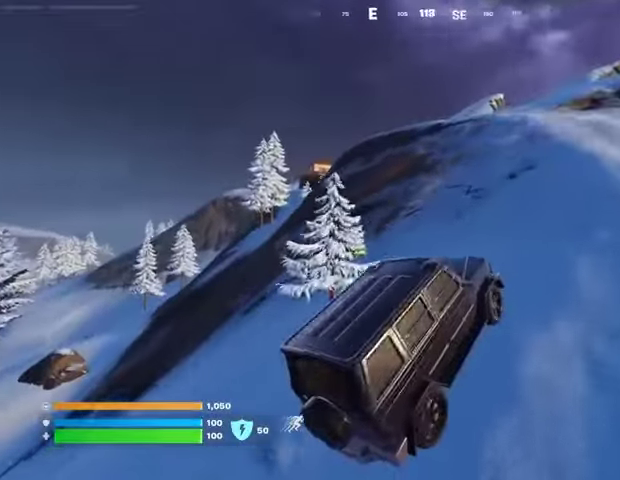
{"buttons": [], "left_stick": "up-right", "right_stick": "center", "events": [[500, "left_stick", "up-right"]]}
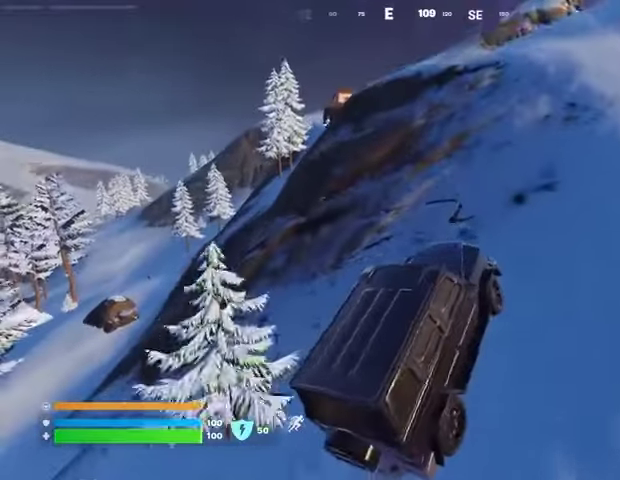
{"buttons": [], "left_stick": "up-right", "right_stick": "center", "events": []}
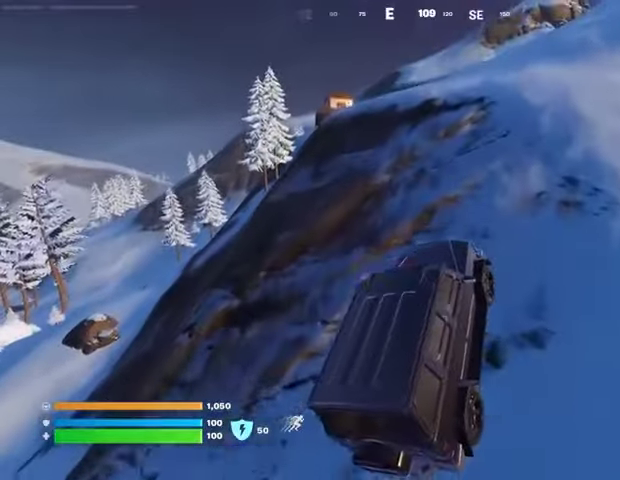
{"buttons": [], "left_stick": "up", "right_stick": "center", "events": [[333, "left_stick", "up"]]}
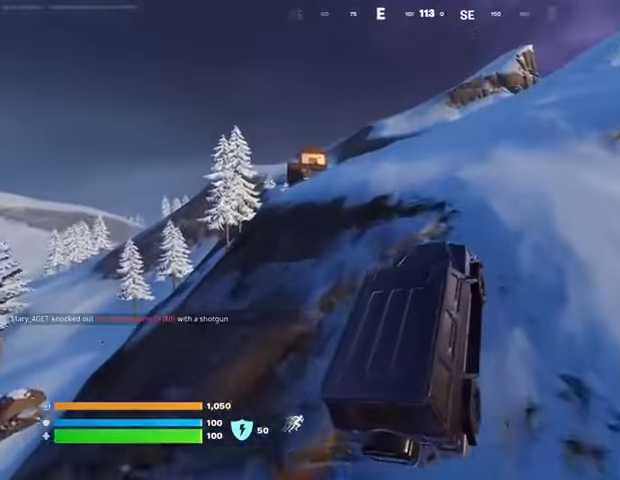
{"buttons": [], "left_stick": "up", "right_stick": "center", "events": []}
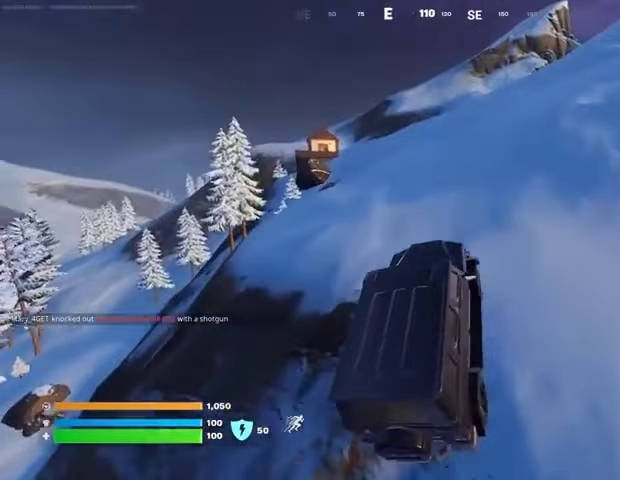
{"buttons": [], "left_stick": "up-right", "right_stick": "center", "events": [[500, "left_stick", "up-right"]]}
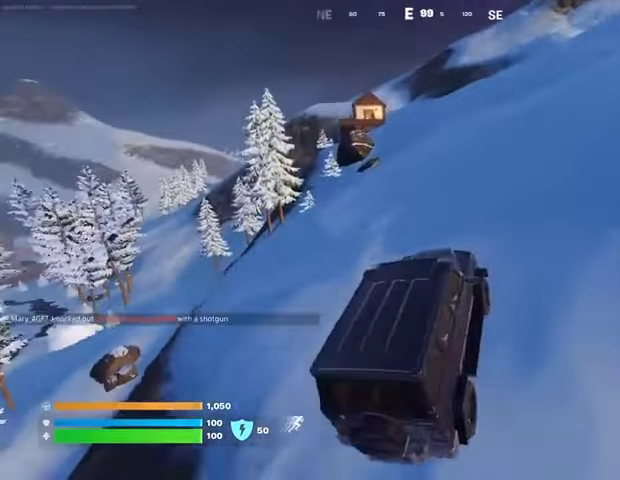
{"buttons": [], "left_stick": "up-right", "right_stick": "center", "events": [[200, "right_stick", "down-left"], [267, "right_stick", "center"]]}
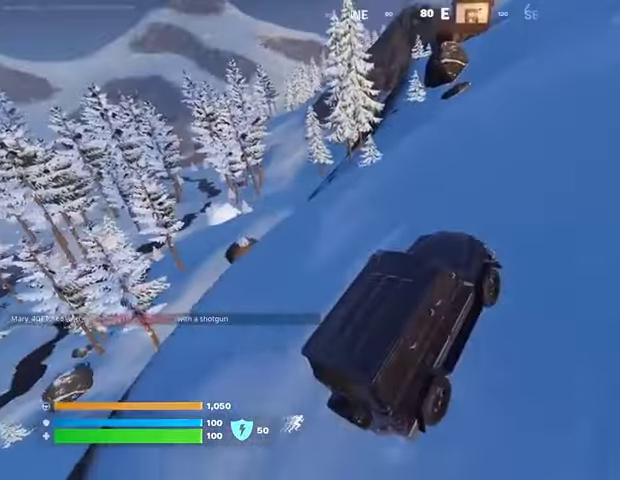
{"buttons": [], "left_stick": "up-right", "right_stick": "center", "events": []}
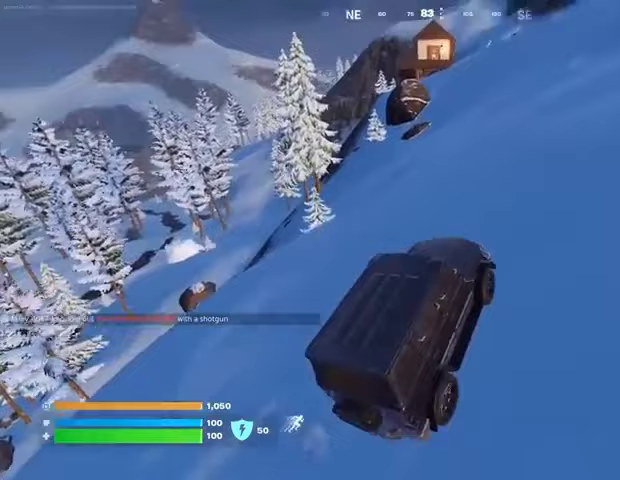
{"buttons": [], "left_stick": "up", "right_stick": "center", "events": [[33, "right_stick", "up-right"], [100, "left_stick", "up"], [100, "right_stick", "center"]]}
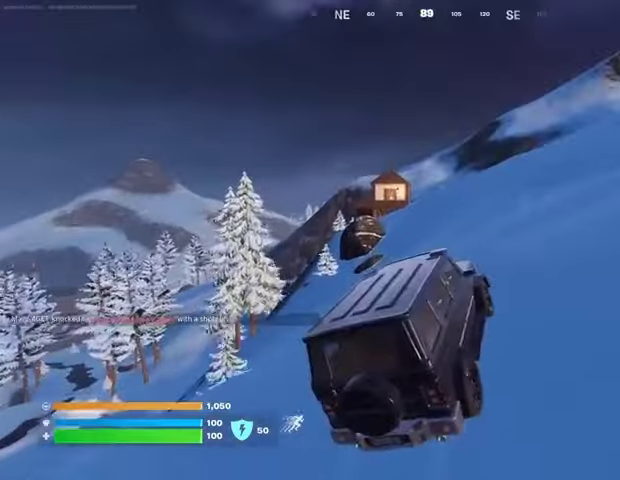
{"buttons": [], "left_stick": "up-right", "right_stick": "center", "events": [[100, "left_stick", "up-right"]]}
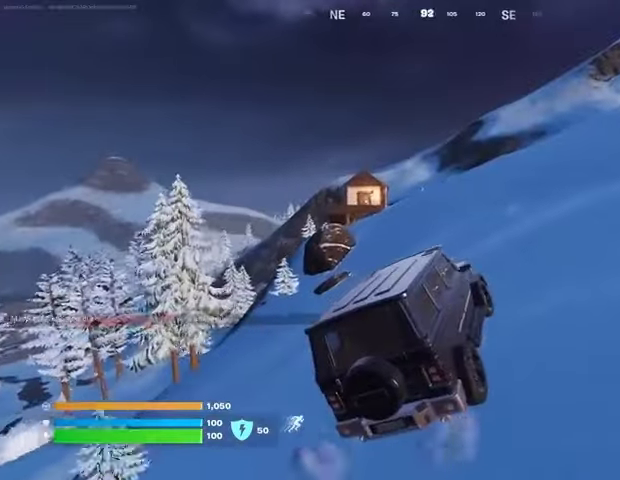
{"buttons": ["SQUARE"], "left_stick": "up-left", "right_stick": "center", "events": [[100, "SQUARE", "down"], [100, "left_stick", "up"], [233, "left_stick", "up-left"]]}
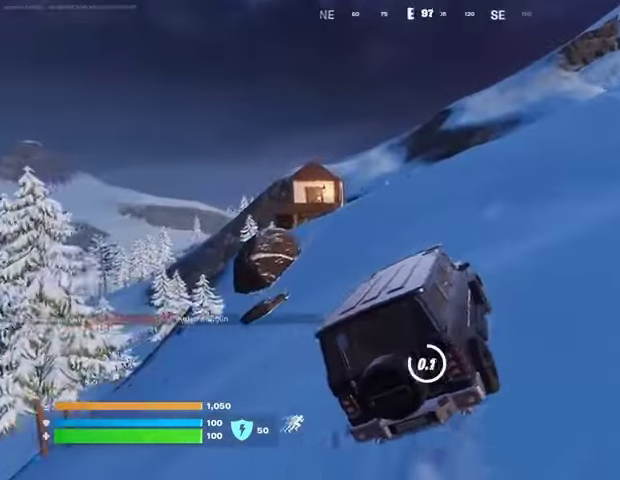
{"buttons": ["L3"], "left_stick": "up-left", "right_stick": "up-left", "events": [[267, "SQUARE", "up"], [433, "L3", "down"], [433, "right_stick", "up-left"]]}
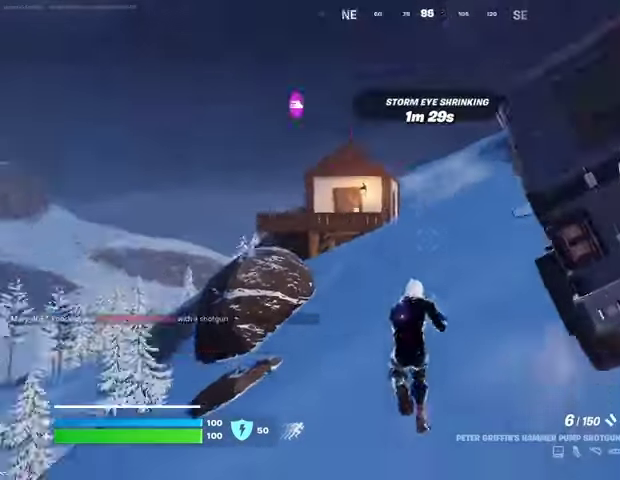
{"buttons": [], "left_stick": "up", "right_stick": "center", "events": [[33, "L3", "up"], [33, "left_stick", "up"], [33, "right_stick", "center"]]}
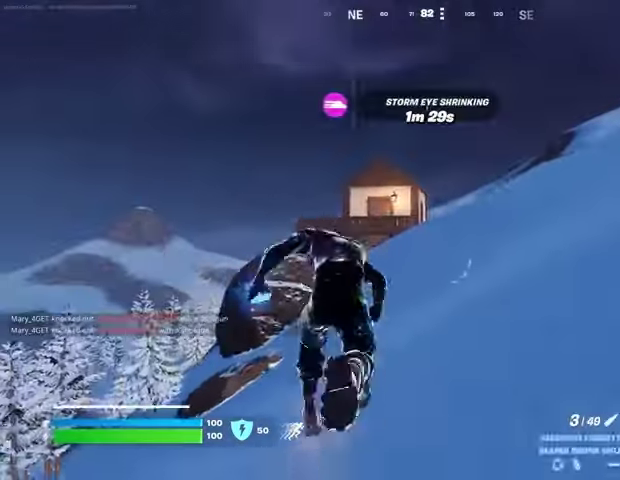
{"buttons": [], "left_stick": "up", "right_stick": "center", "events": [[167, "CROSS", "down"], [233, "CROSS", "up"], [333, "right_stick", "up"], [433, "right_stick", "center"]]}
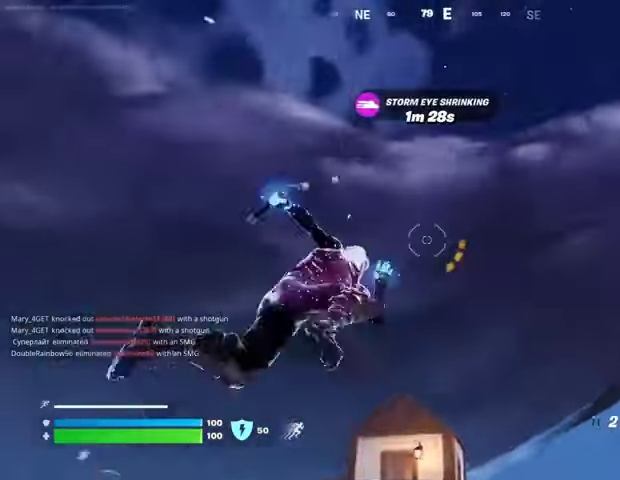
{"buttons": [], "left_stick": "up", "right_stick": "down", "events": [[333, "right_stick", "down"]]}
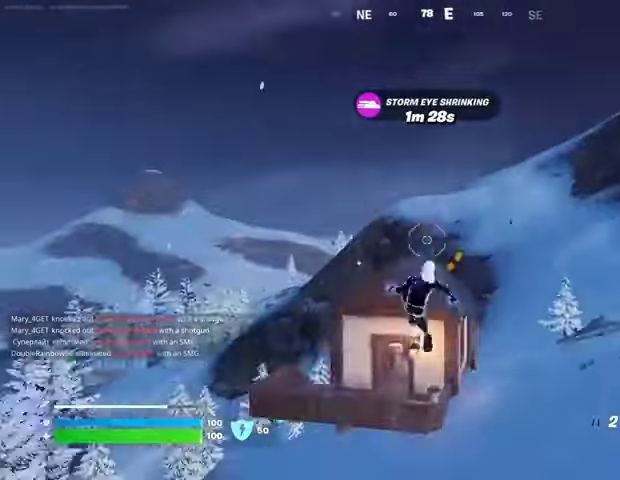
{"buttons": [], "left_stick": "down-left", "right_stick": "center", "events": [[33, "right_stick", "center"], [67, "left_stick", "center"], [467, "left_stick", "down-left"]]}
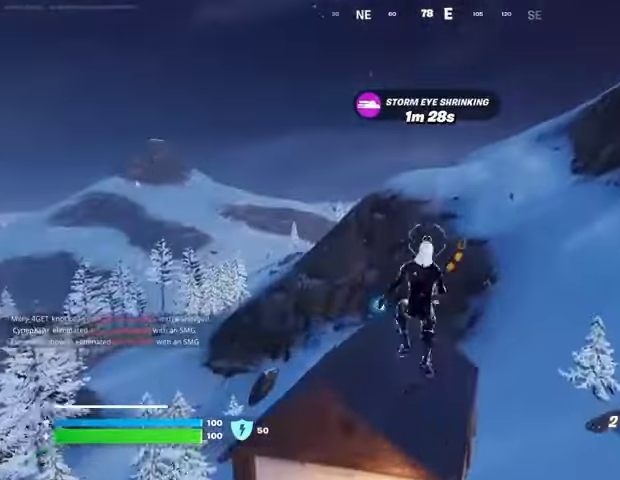
{"buttons": [], "left_stick": "left", "right_stick": "center", "events": [[233, "left_stick", "left"]]}
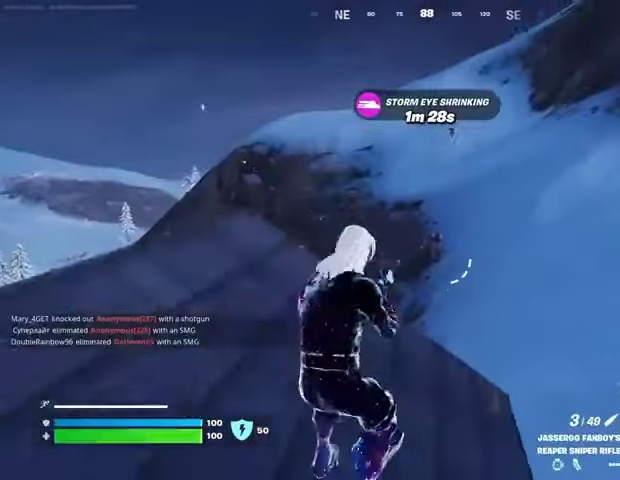
{"buttons": [], "left_stick": "up-right", "right_stick": "center", "events": [[100, "left_stick", "right"], [200, "left_stick", "up-right"], [233, "right_stick", "up"], [433, "right_stick", "center"]]}
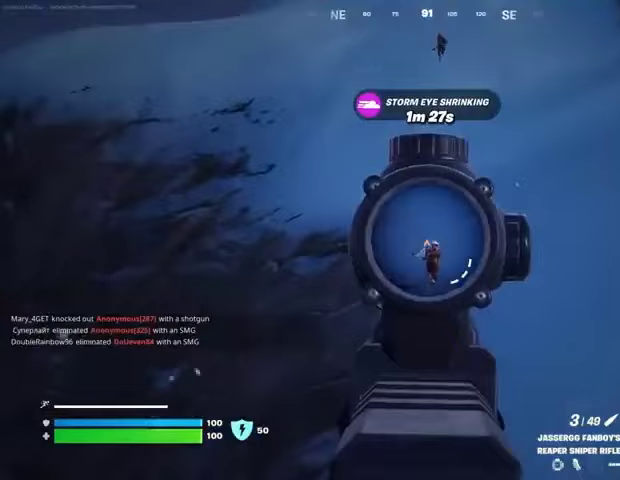
{"buttons": [], "left_stick": "down", "right_stick": "center", "events": [[133, "left_stick", "up"], [133, "right_stick", "up-right"], [200, "right_stick", "up"], [233, "L3", "down"], [233, "left_stick", "up-left"], [333, "L3", "up"], [333, "right_stick", "center"], [400, "left_stick", "down-left"], [467, "left_stick", "down"]]}
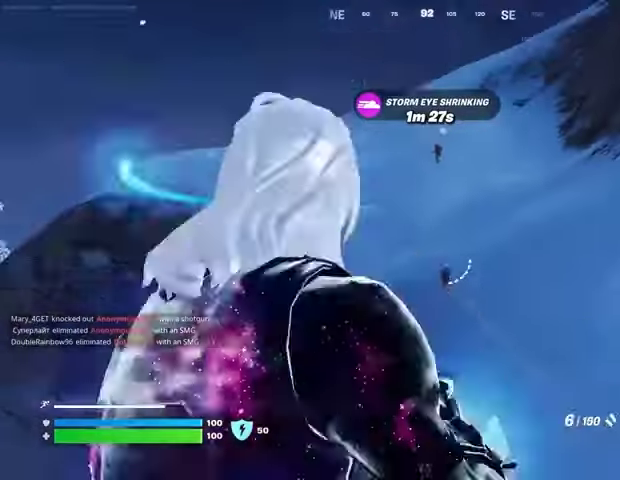
{"buttons": [], "left_stick": "up", "right_stick": "center", "events": [[33, "left_stick", "down-right"], [333, "left_stick", "up"]]}
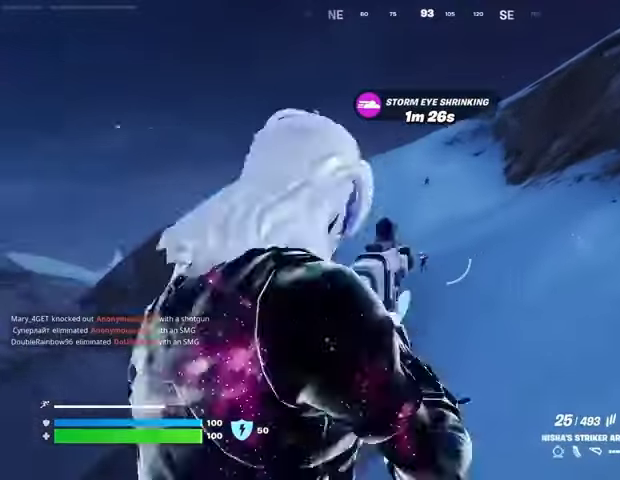
{"buttons": [], "left_stick": "down", "right_stick": "down", "events": [[133, "right_stick", "down"], [200, "R3", "down"], [233, "left_stick", "center"], [233, "right_stick", "center"], [267, "R3", "up"], [300, "left_stick", "down"], [367, "right_stick", "down"]]}
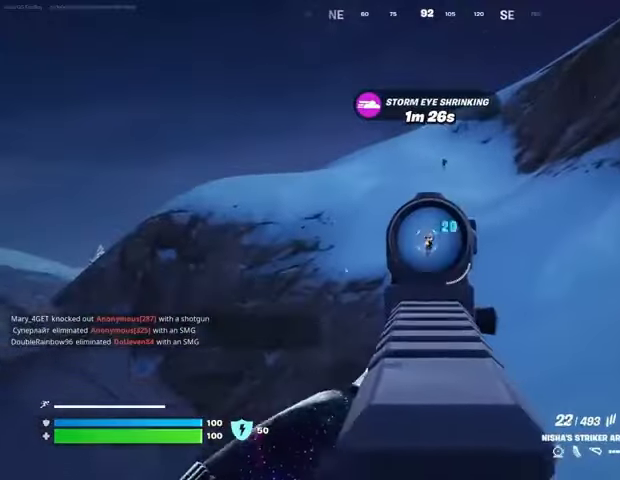
{"buttons": [], "left_stick": "down", "right_stick": "center", "events": [[33, "right_stick", "center"], [267, "right_stick", "down"], [333, "right_stick", "center"]]}
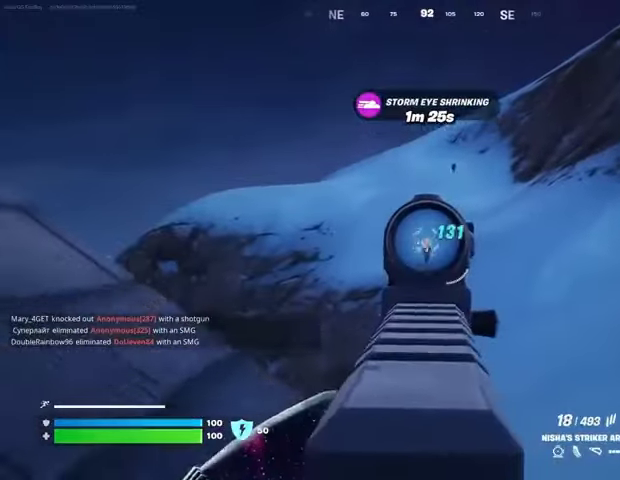
{"buttons": [], "left_stick": "up", "right_stick": "down", "events": [[33, "right_stick", "down"], [300, "left_stick", "down-right"], [400, "left_stick", "center"], [467, "left_stick", "up"]]}
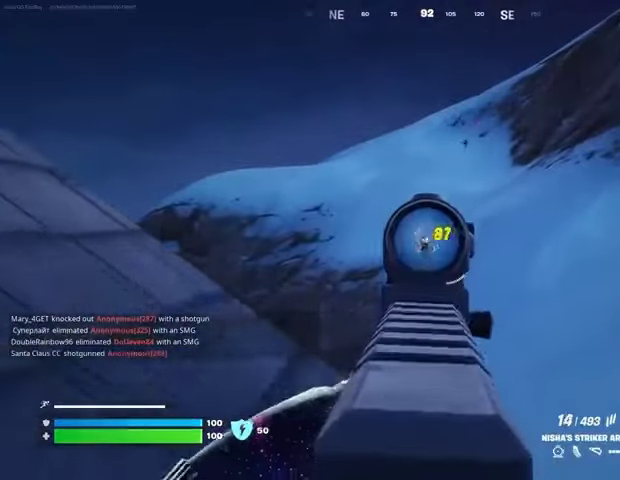
{"buttons": [], "left_stick": "up-left", "right_stick": "down-left", "events": [[67, "left_stick", "up-left"], [300, "L3", "down"], [333, "right_stick", "down-left"], [400, "L3", "up"]]}